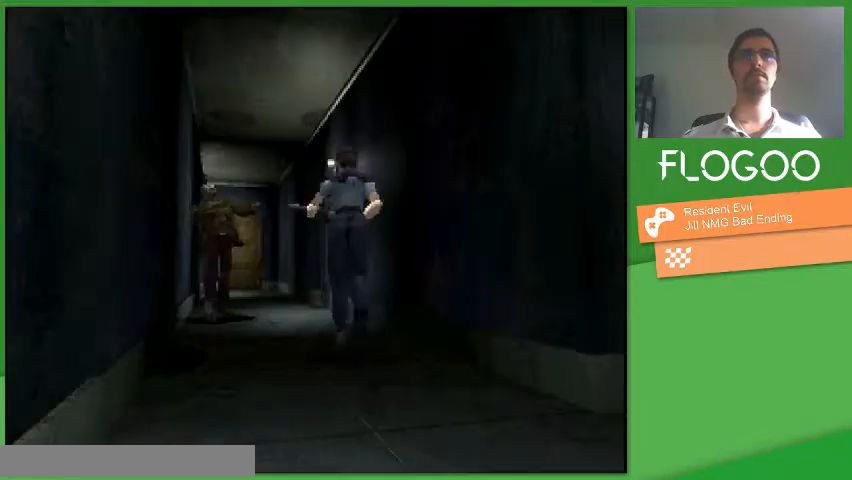
Gameplay with a controller (PlayStation layout); each line is a JSON object with the inputs held at the frame after it. "events" lists button and stick changes between this image and that frame as [ms after this image, input, new state], when the widget could be followed in between. Not read: CROSS DPAD_DOWN DPAD_LEFT DPAD_RIGHT L1 L2 L3 R1 R2 R3 SELECT START keyboard_mouse.
{"buttons": ["DPAD_UP"], "events": []}
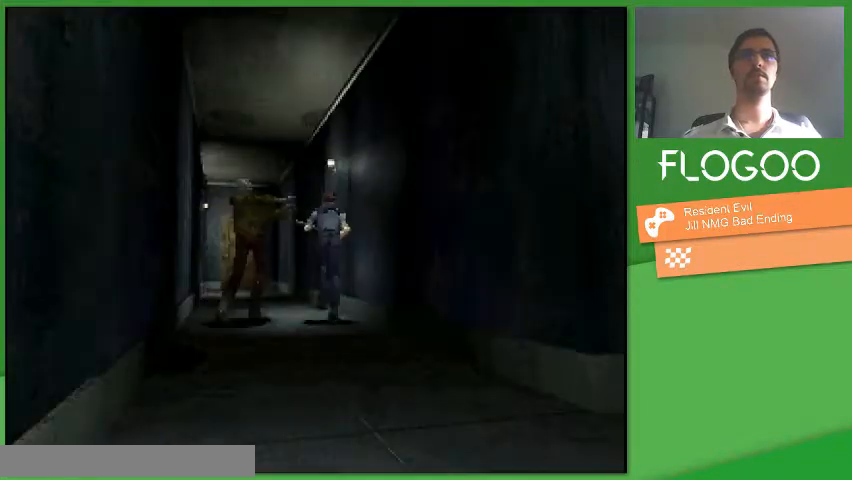
{"buttons": ["DPAD_UP"]}
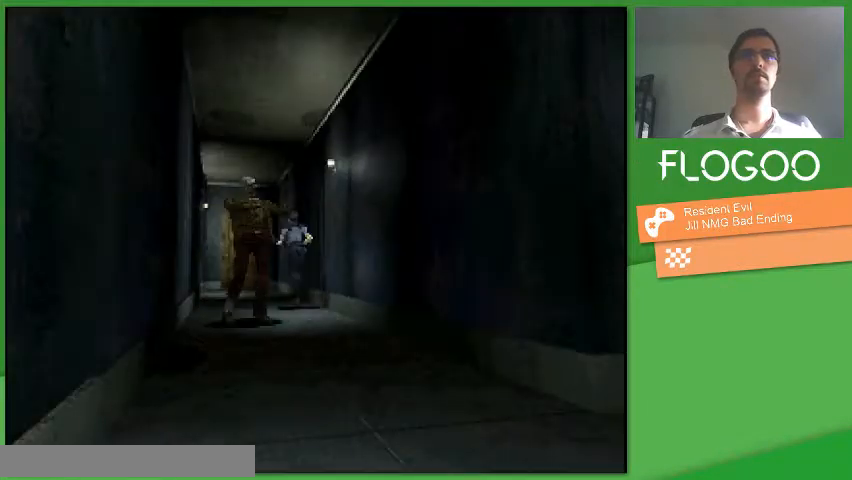
{"buttons": ["DPAD_UP"], "events": []}
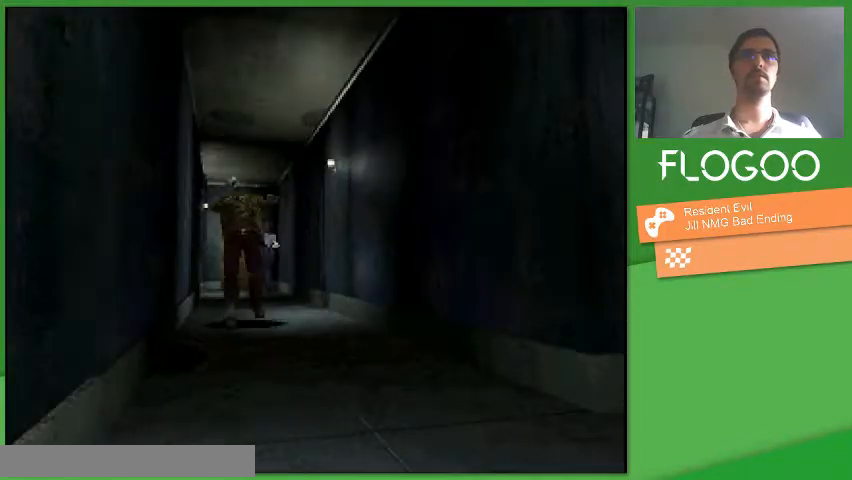
{"buttons": ["DPAD_UP"], "events": []}